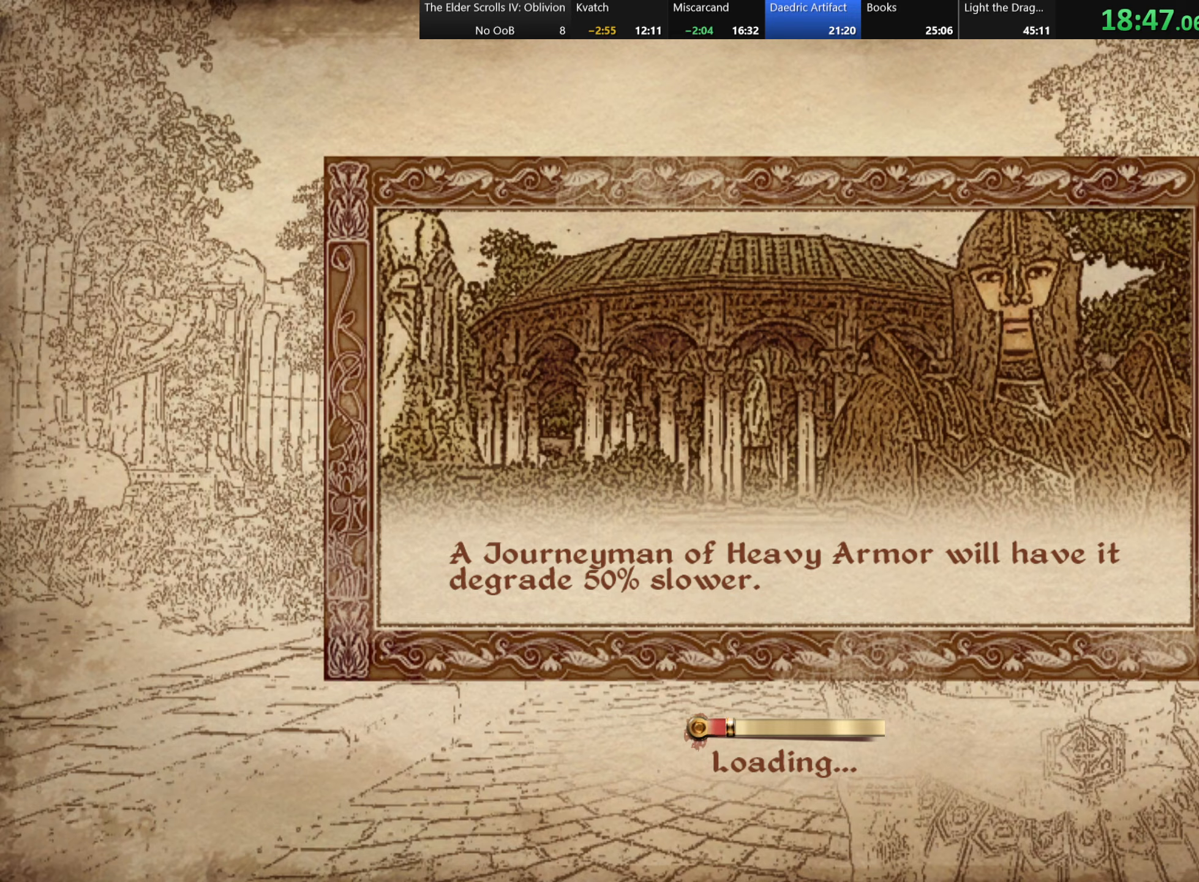
Gameplay with keyboard; each line is a JSON object with the keys held at the frame after it (dt_ms = milliseconds from this image to that frame). "events" lists presses ("down") and releases ("up") of "a", "alt", "c", "caps_lock", "ctrl", "d", "e", "f", "q", "r", "s", "shift", "space", "tab", "v", "w", "x" and "z" between this image and that frame as [ms after this image, input, new state], when the widget could be followed in between. No other keys are recorded. Mouse input is not recorded.
{"dt_ms": 433, "keys": [], "events": []}
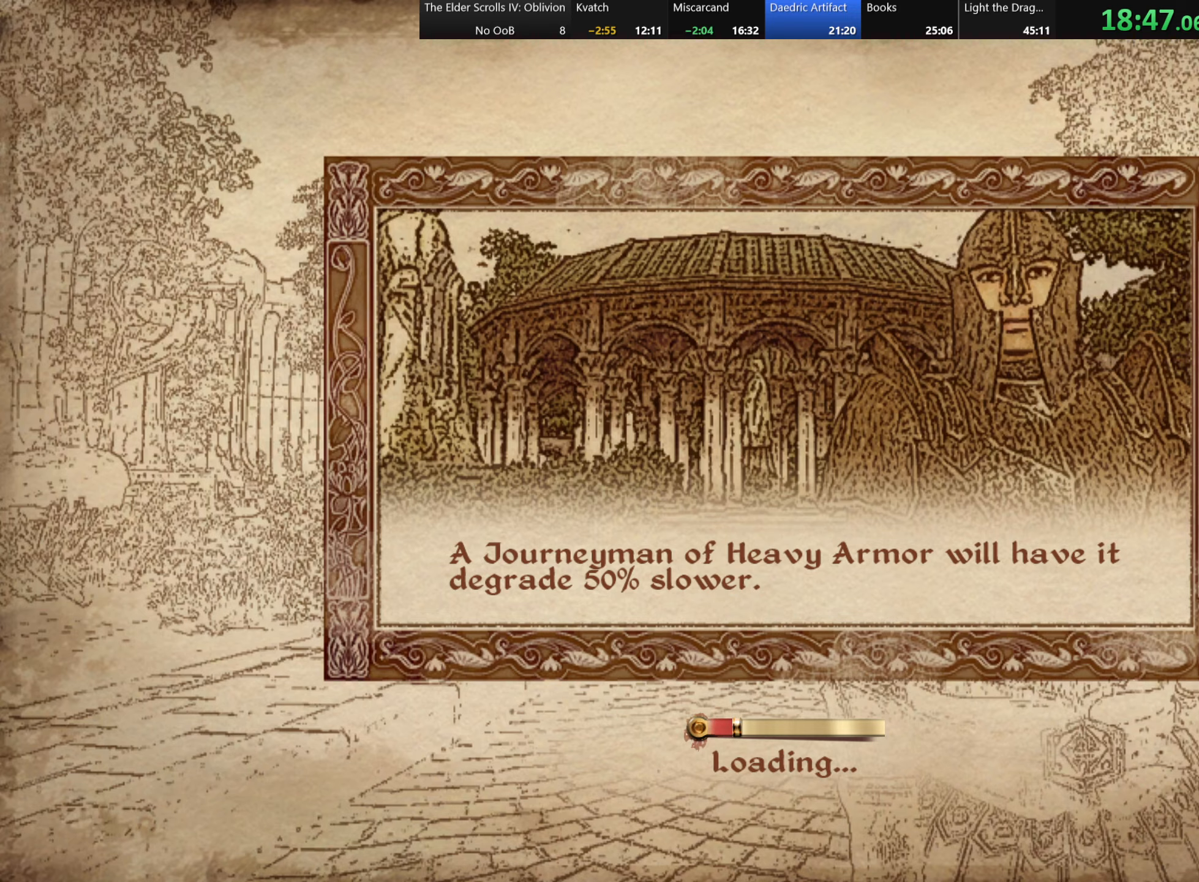
{"dt_ms": 500, "keys": [], "events": []}
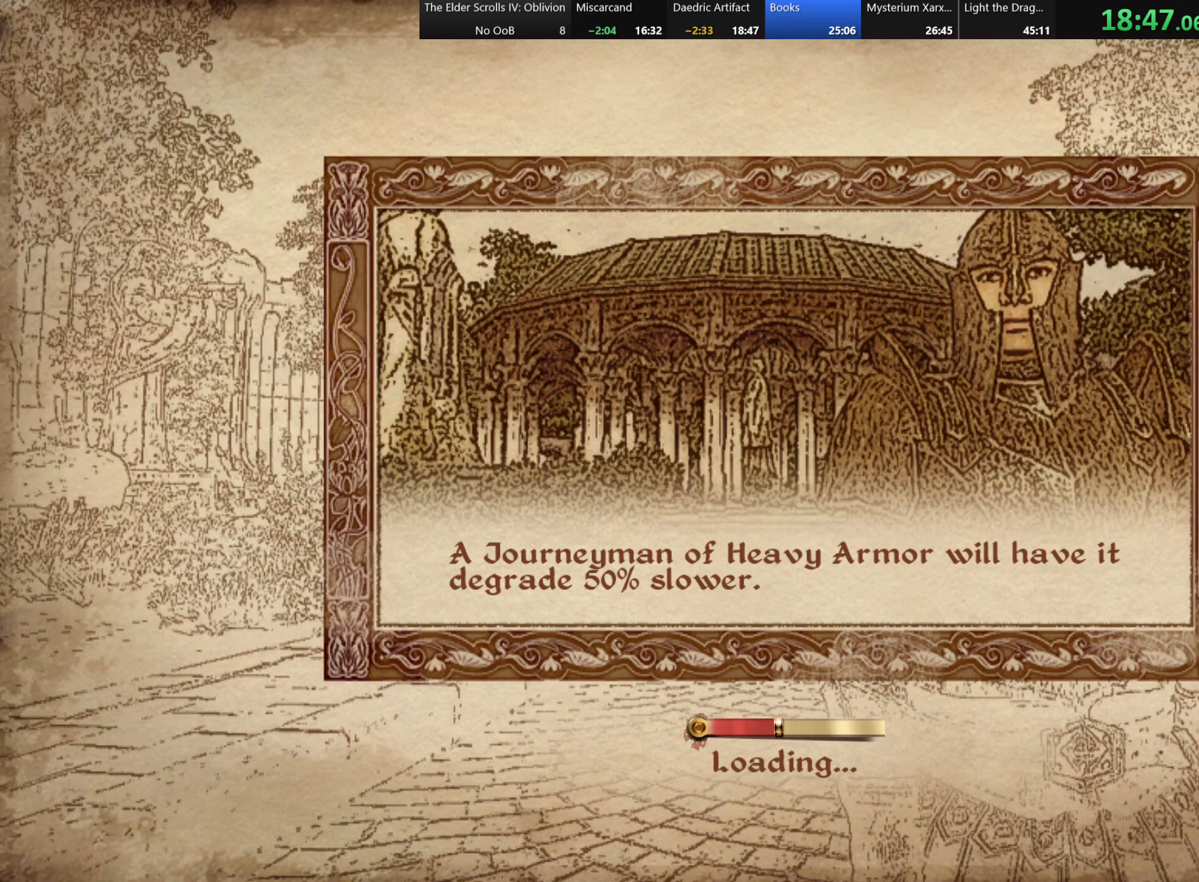
{"dt_ms": 500, "keys": [], "events": []}
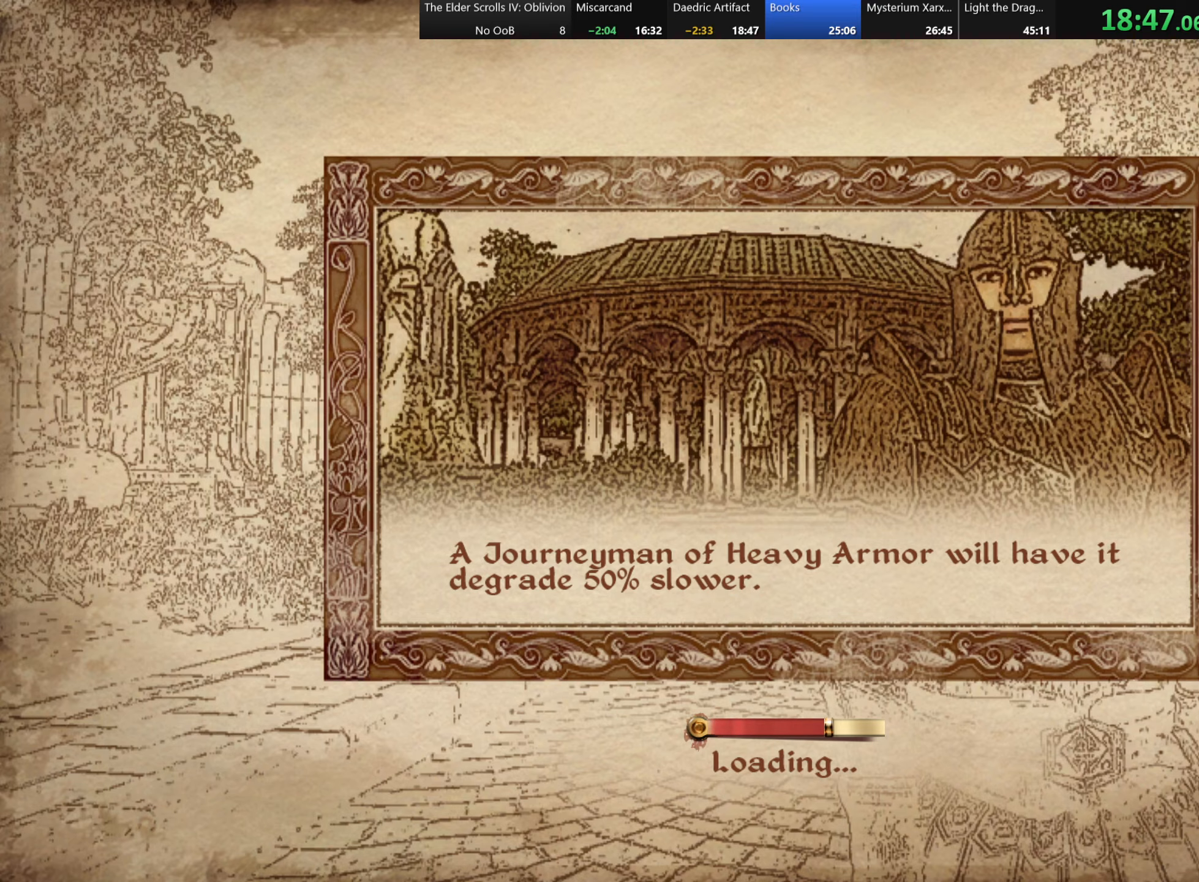
{"dt_ms": 500, "keys": [], "events": []}
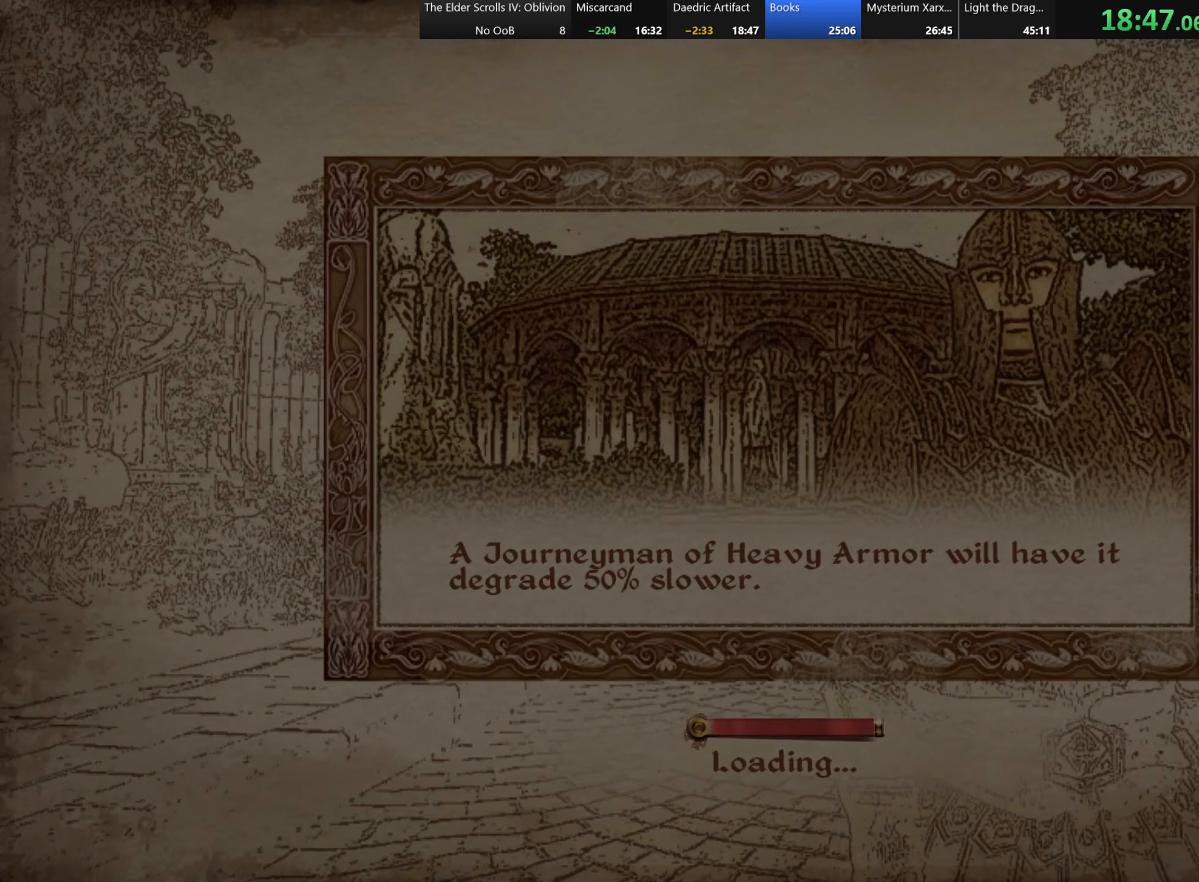
{"dt_ms": 500, "keys": ["w"], "events": [[450, "w", "down"]]}
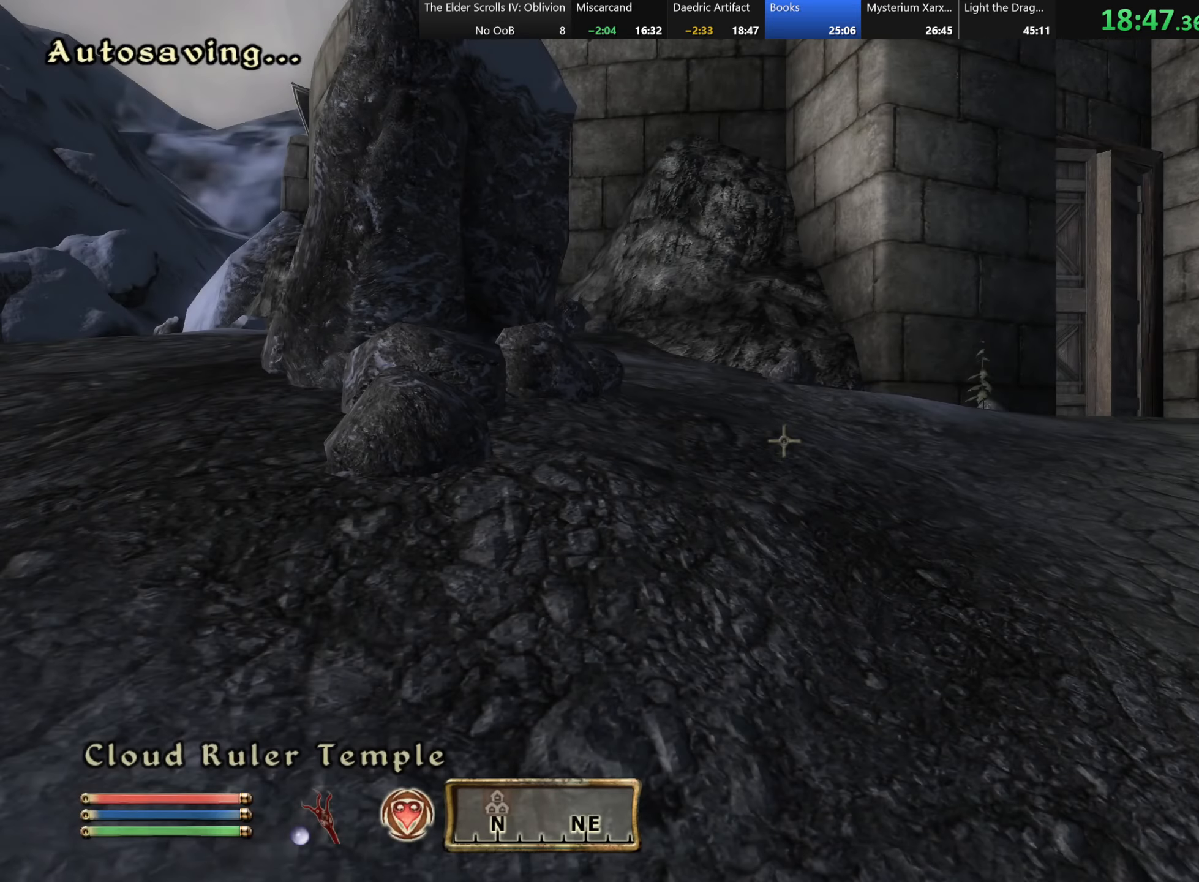
{"dt_ms": 500, "keys": ["w"], "events": []}
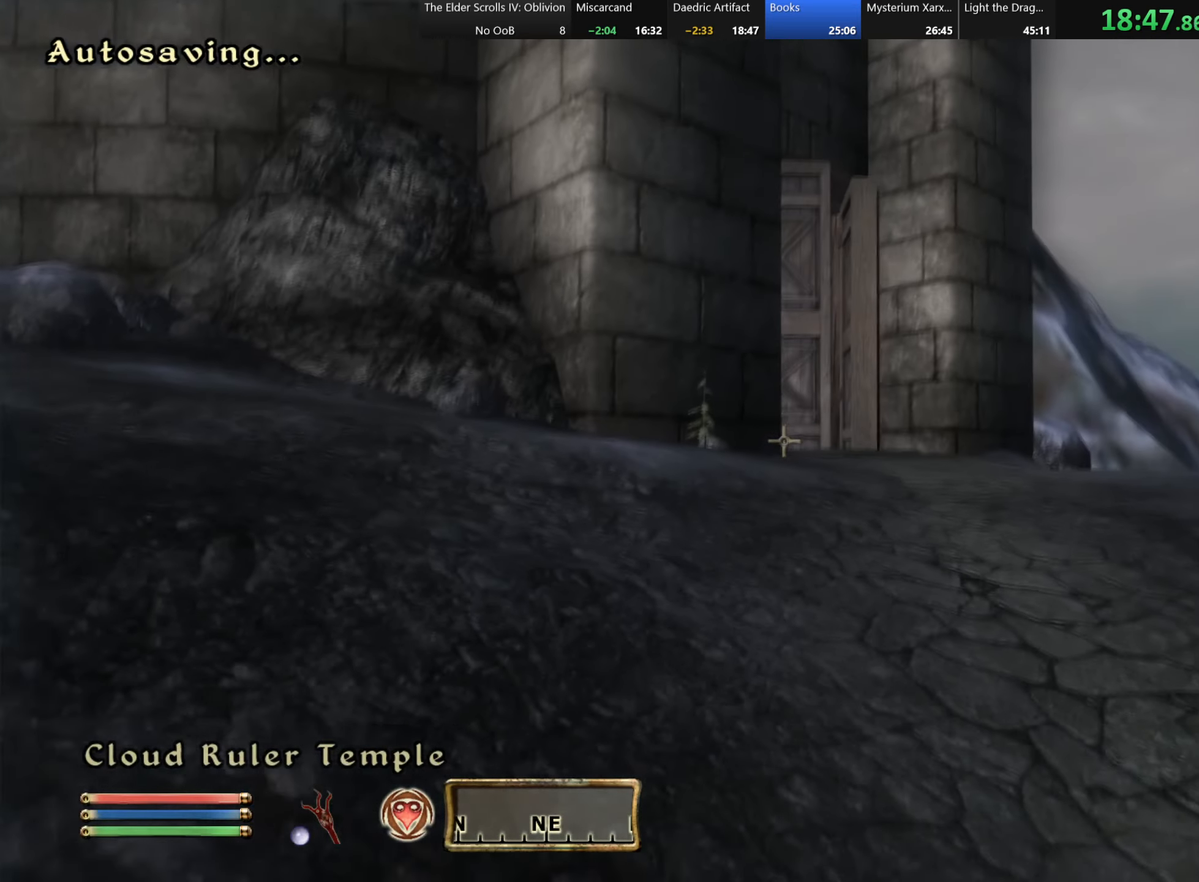
{"dt_ms": 500, "keys": [], "events": [[217, "tab", "down"], [350, "tab", "up"], [350, "w", "up"]]}
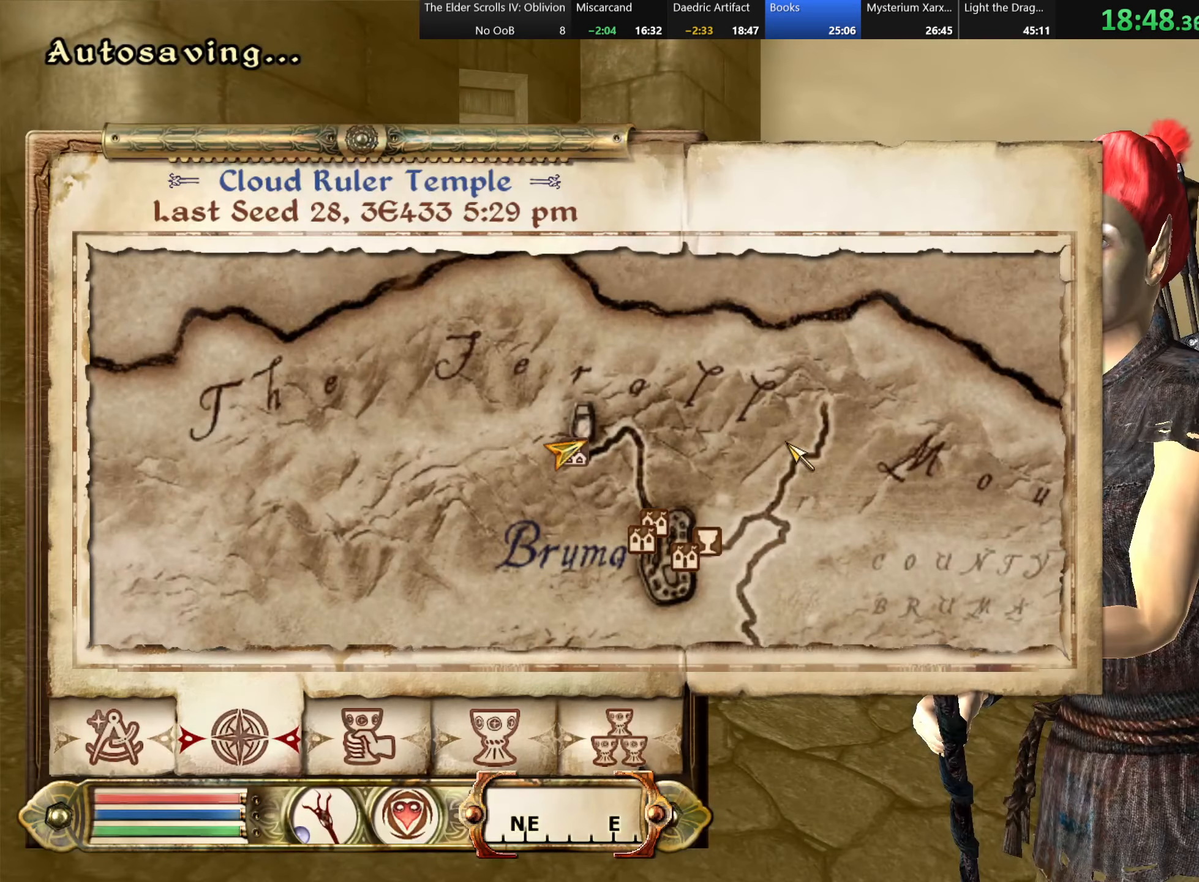
{"dt_ms": 500, "keys": [], "events": []}
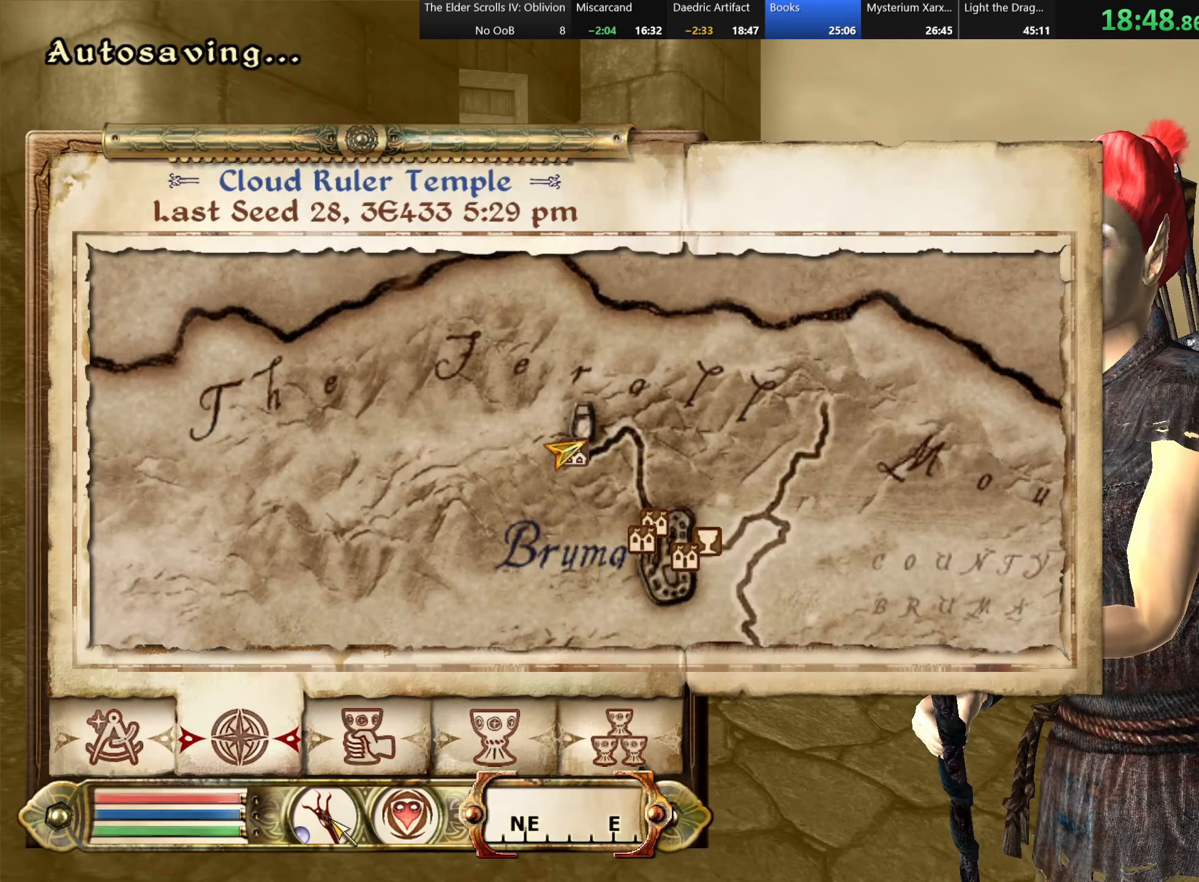
{"dt_ms": 500, "keys": [], "events": []}
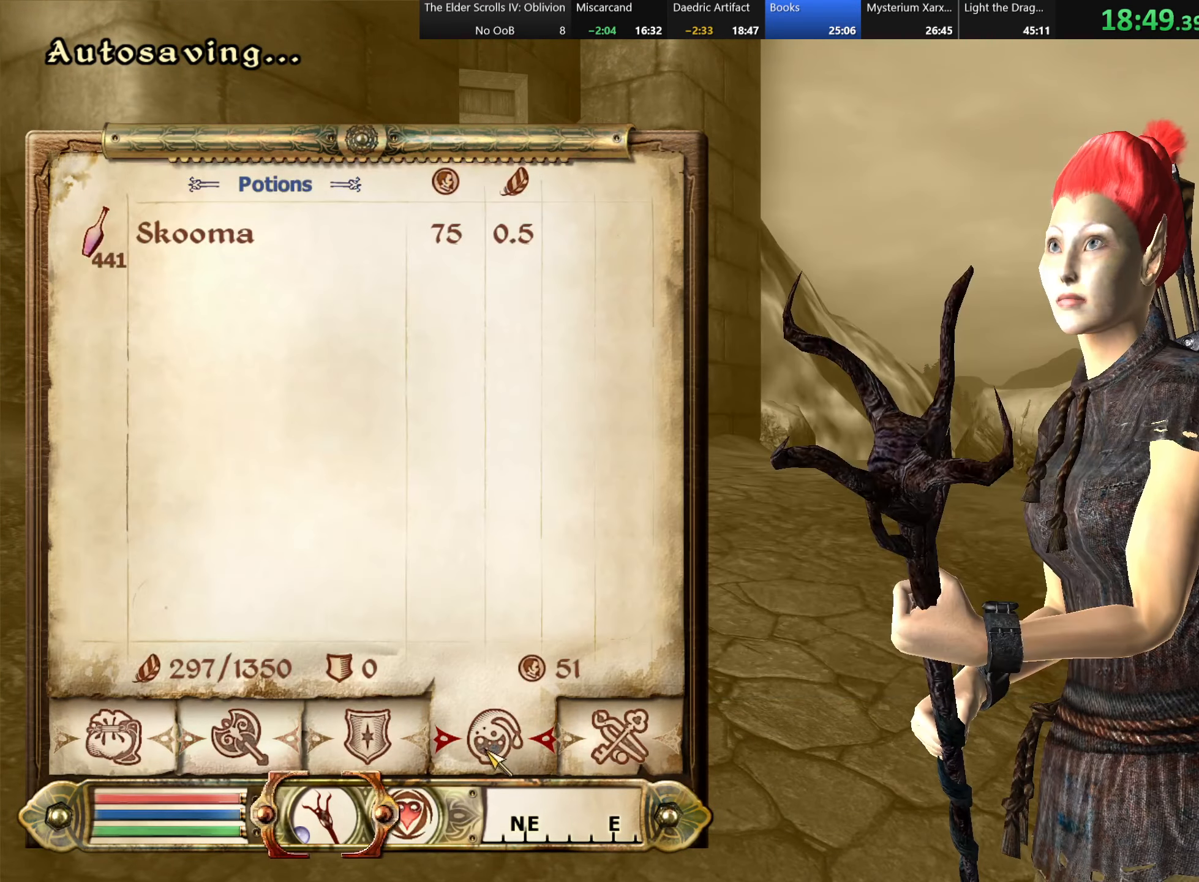
{"dt_ms": 500, "keys": [], "events": []}
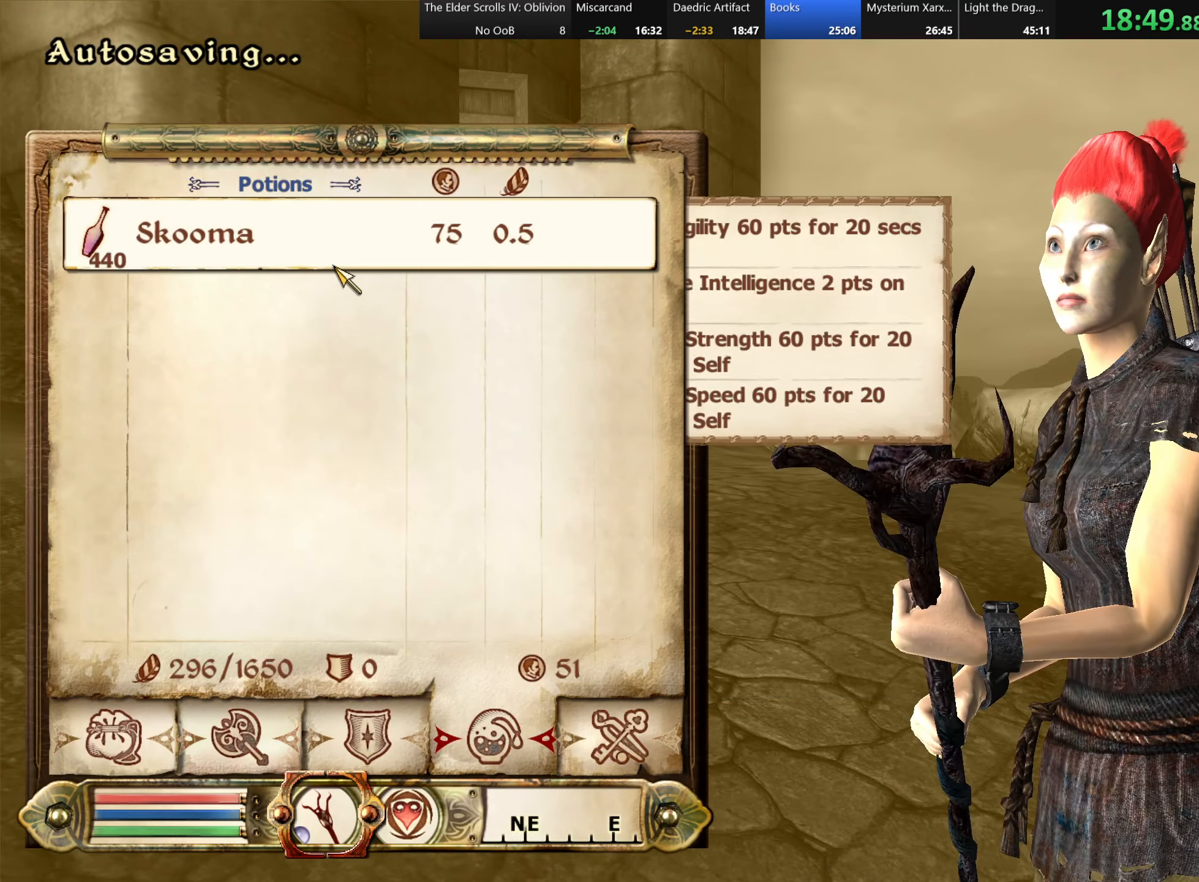
{"dt_ms": 500, "keys": ["w"], "events": [[366, "tab", "down"], [466, "tab", "up"], [466, "w", "down"]]}
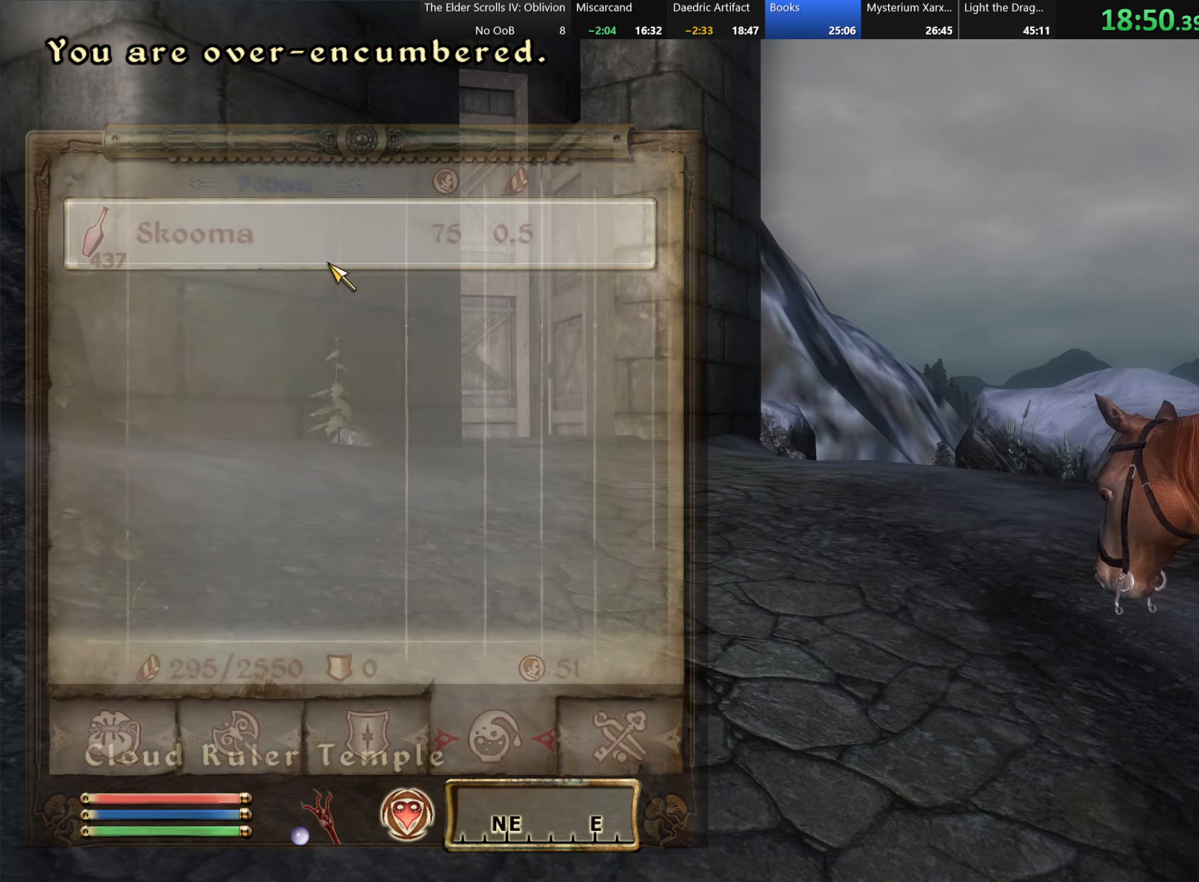
{"dt_ms": 500, "keys": ["w"], "events": []}
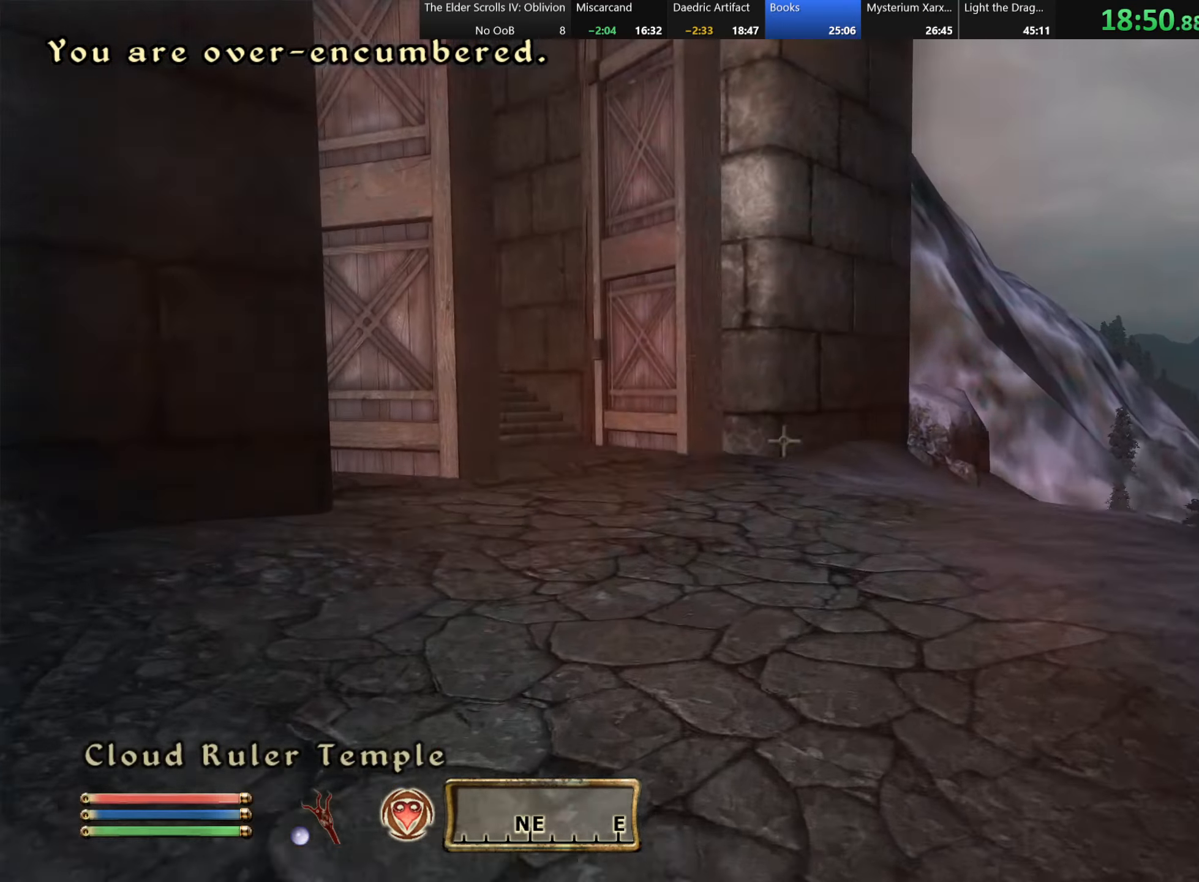
{"dt_ms": 500, "keys": ["w"], "events": [[83, "d", "down"], [316, "d", "up"]]}
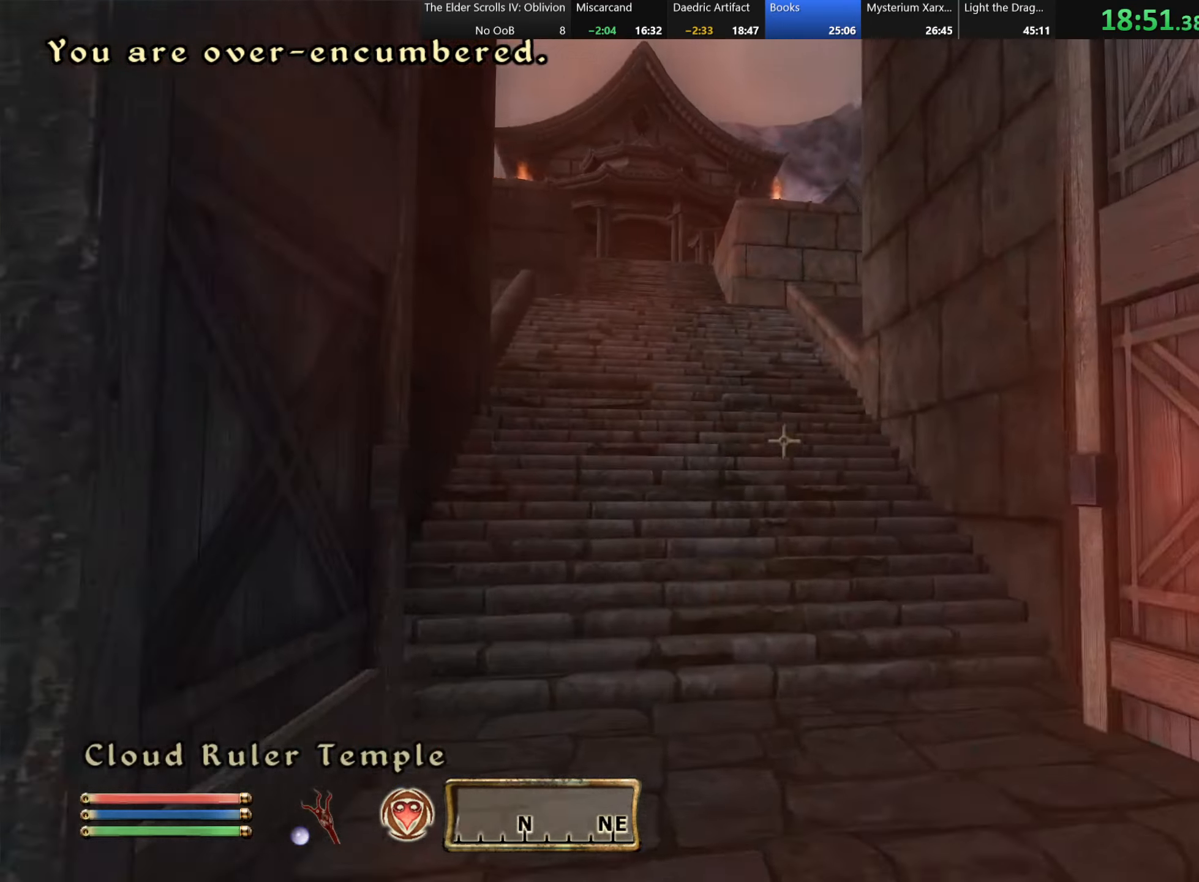
{"dt_ms": 500, "keys": ["w"], "events": []}
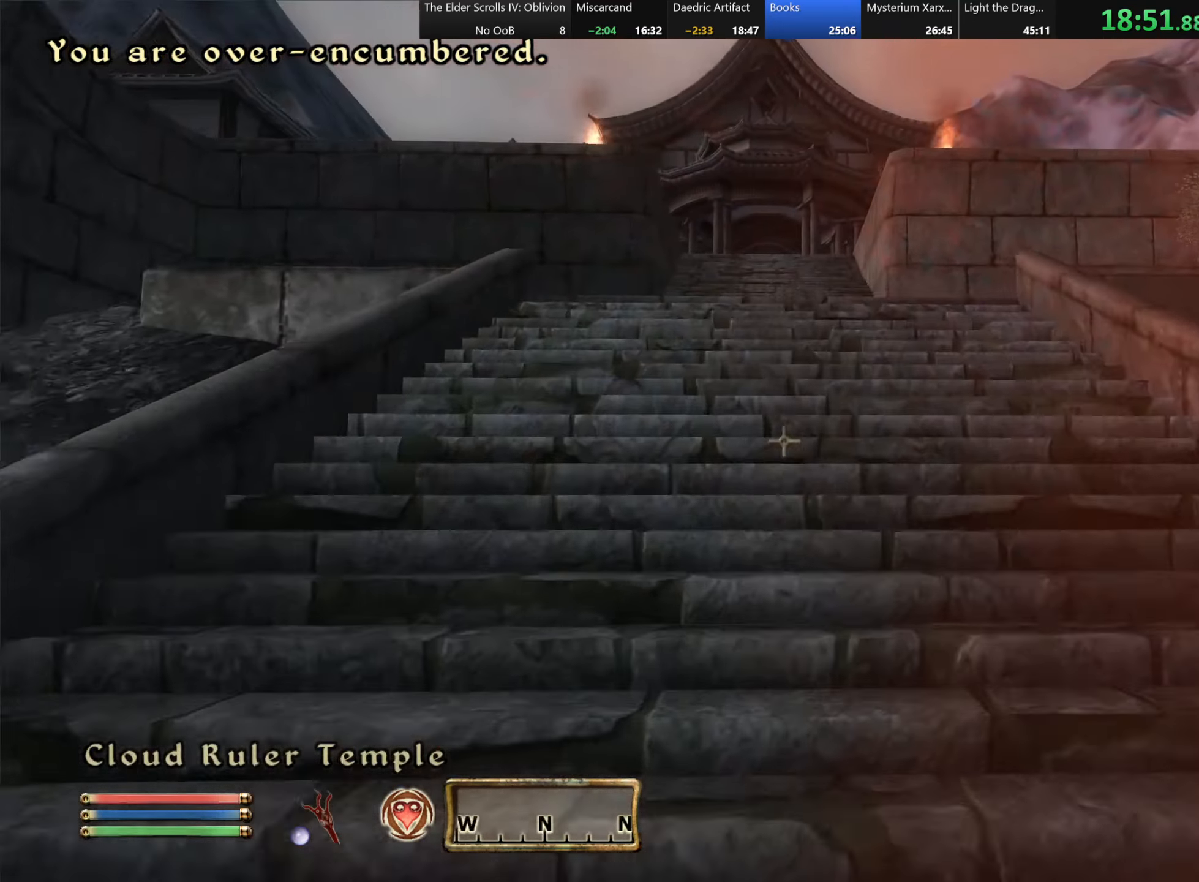
{"dt_ms": 500, "keys": ["w"], "events": []}
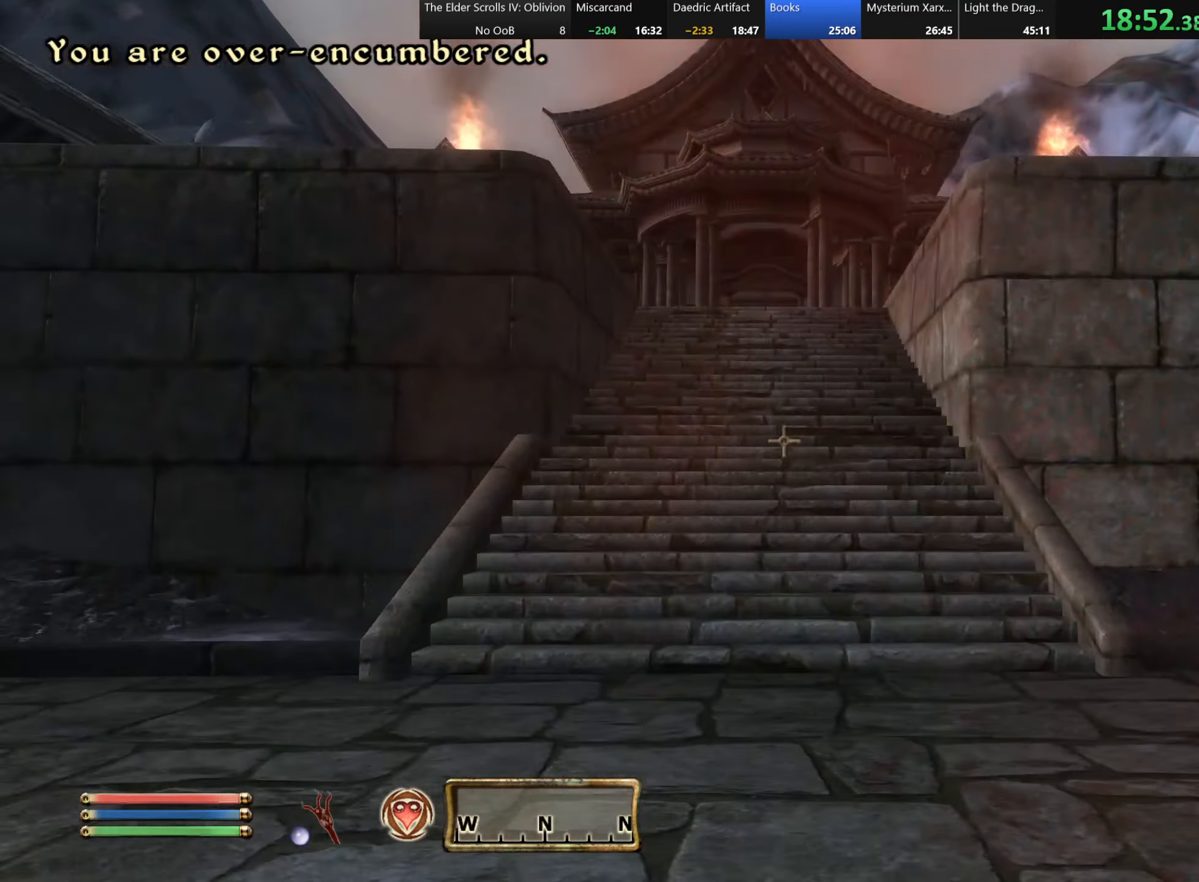
{"dt_ms": 500, "keys": ["w"], "events": []}
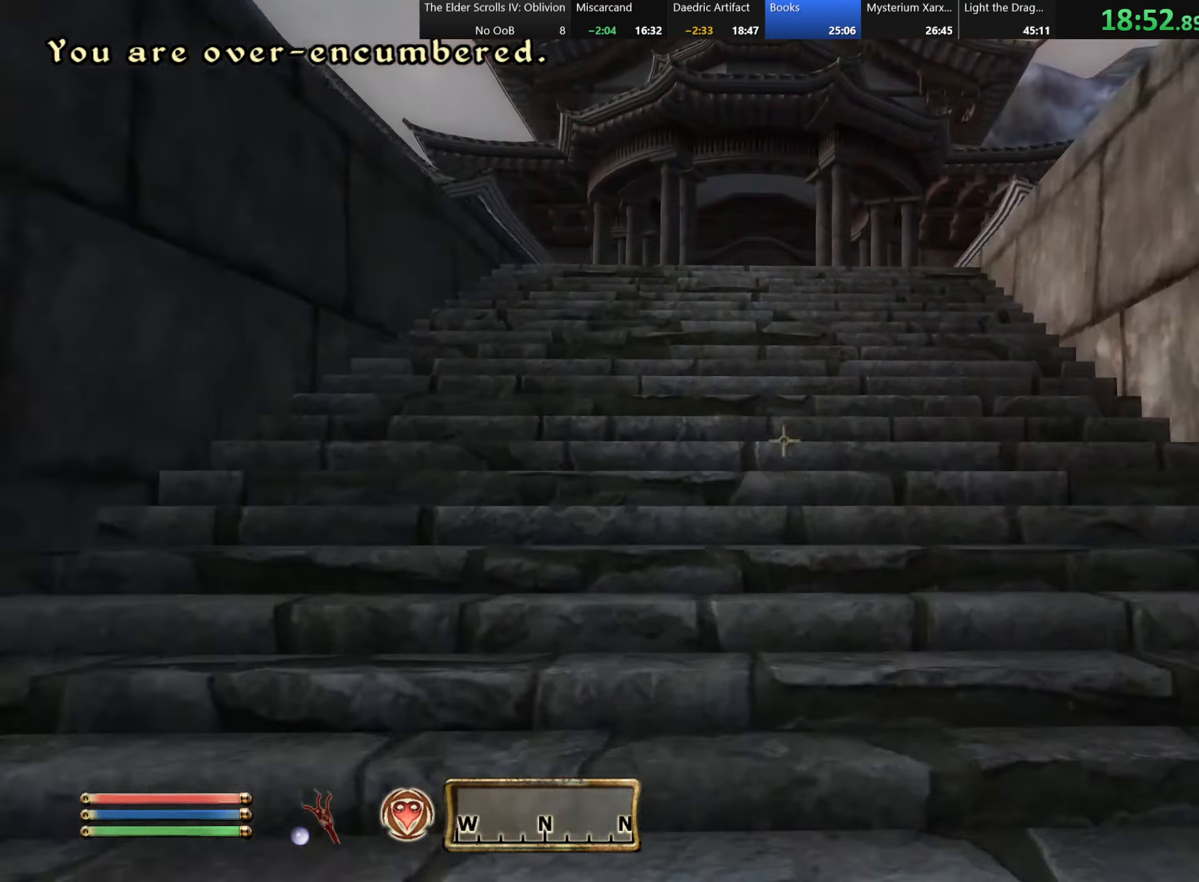
{"dt_ms": 500, "keys": ["w"], "events": []}
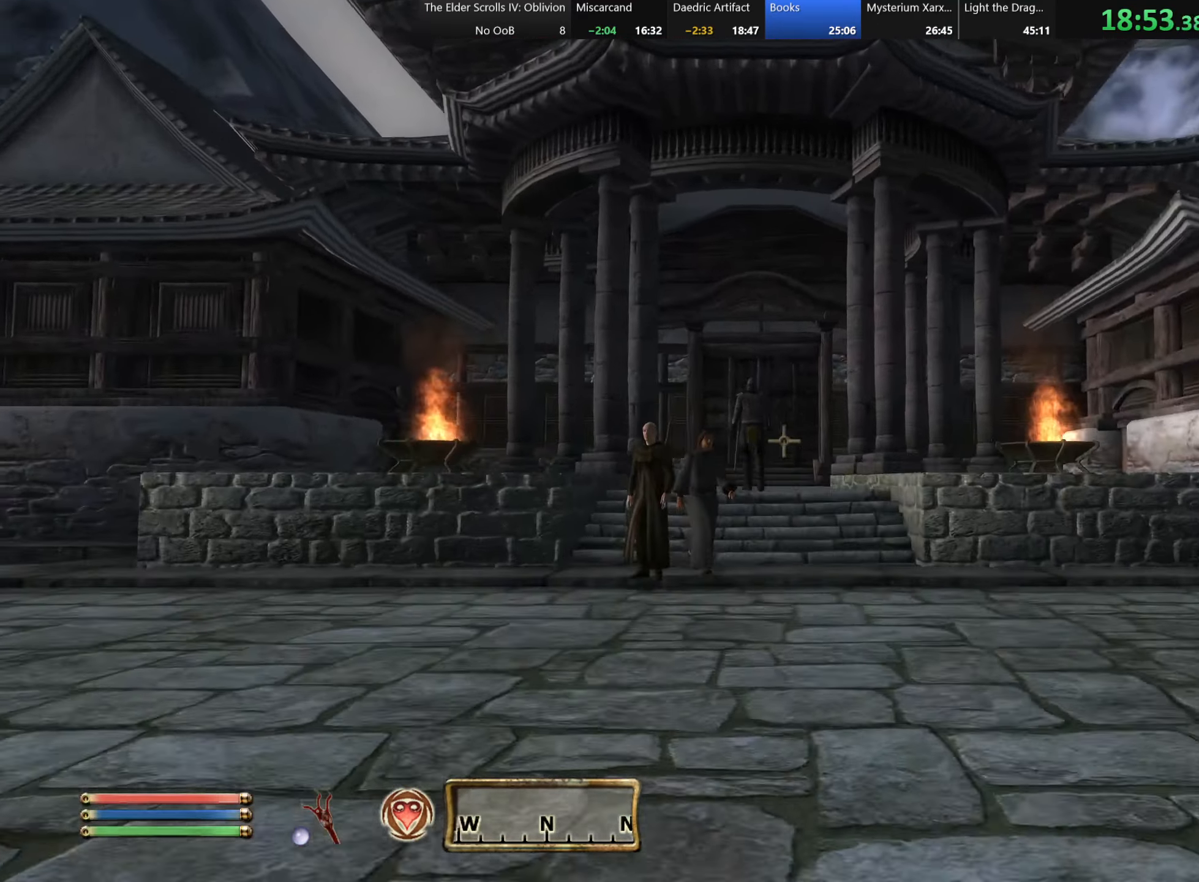
{"dt_ms": 500, "keys": [], "events": [[416, "w", "up"]]}
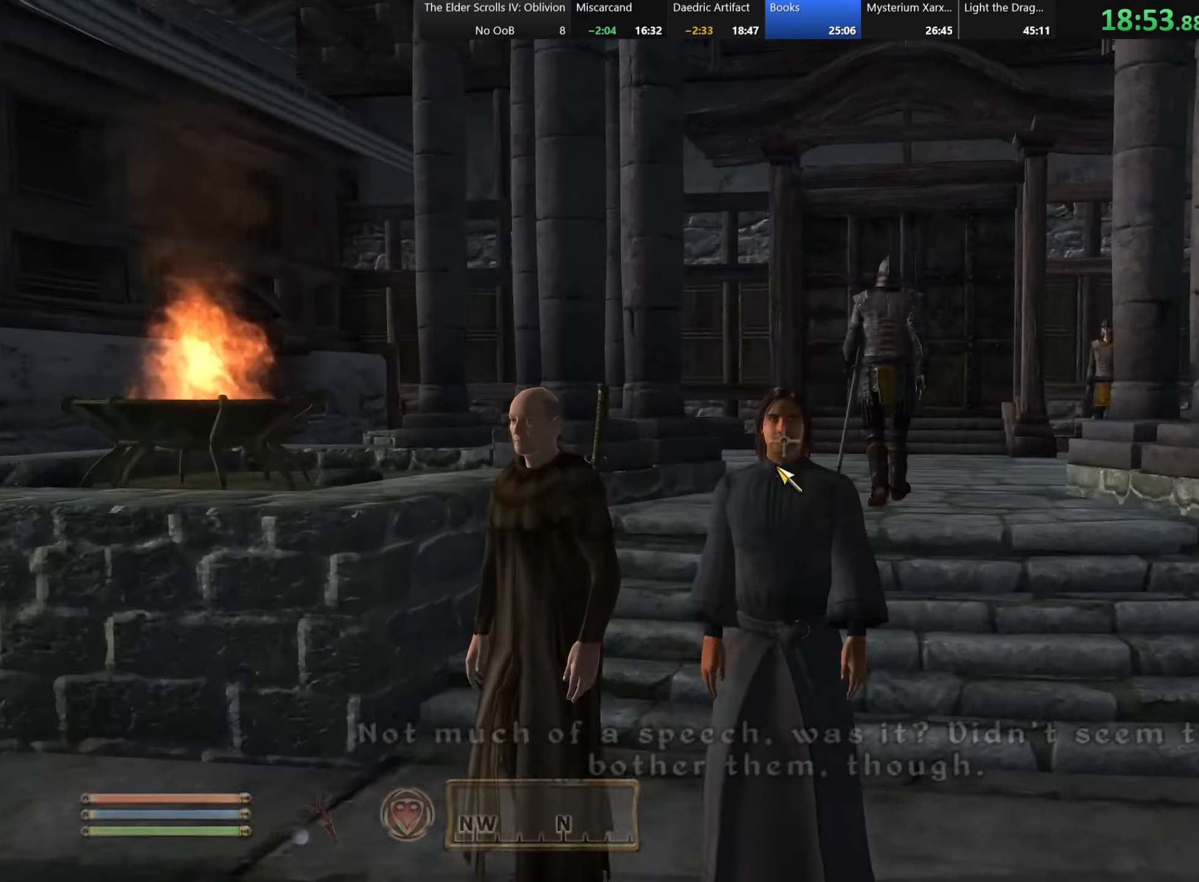
{"dt_ms": 500, "keys": ["ctrl"], "events": [[66, "e", "down"], [166, "e", "up"], [350, "ctrl", "down"]]}
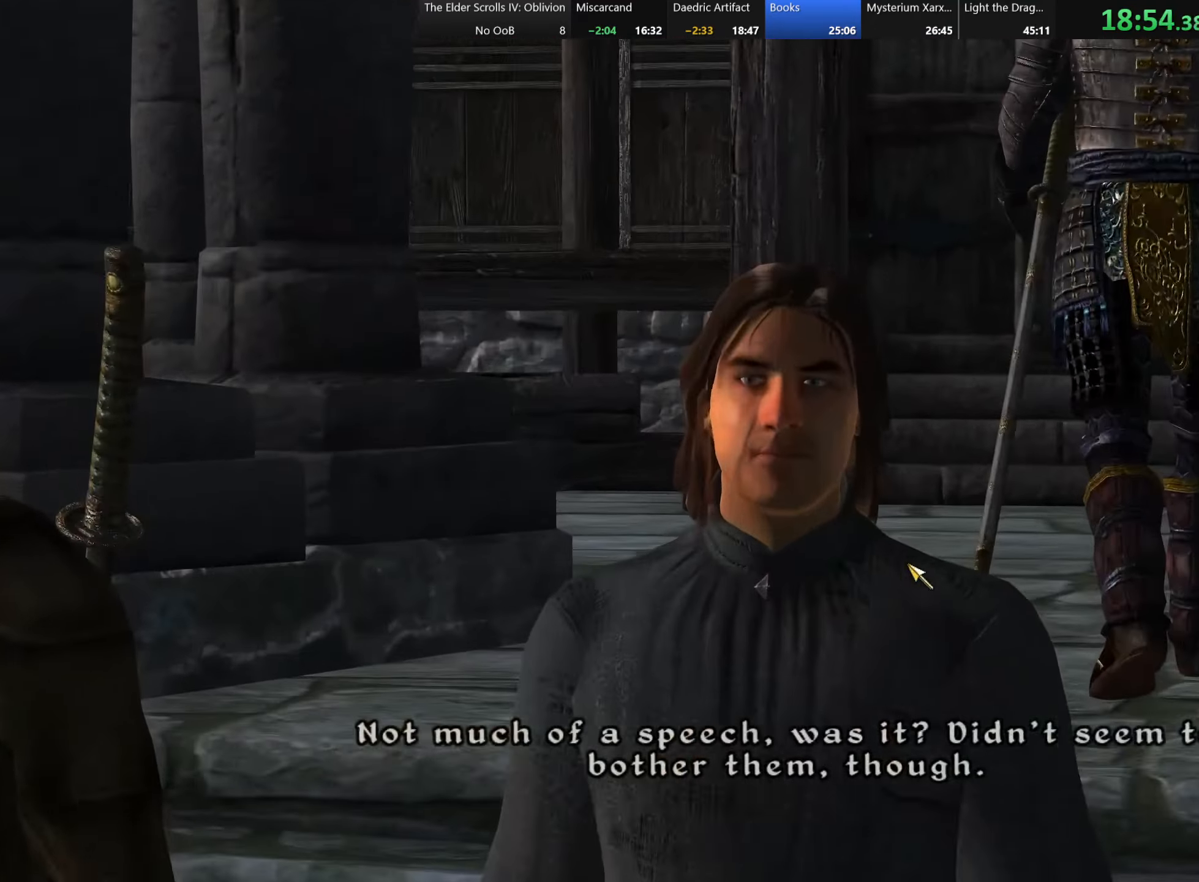
{"dt_ms": 500, "keys": [], "events": [[33, "ctrl", "up"], [66, "ctrl", "down"], [83, "ctrl", "up"], [116, "ctrl", "down"], [150, "ctrl", "up"], [200, "ctrl", "down"], [283, "ctrl", "up"], [316, "ctrl", "down"], [333, "ctrl", "up"], [350, "ctrl", "down"], [383, "ctrl", "up"], [416, "ctrl", "down"], [450, "ctrl", "up"]]}
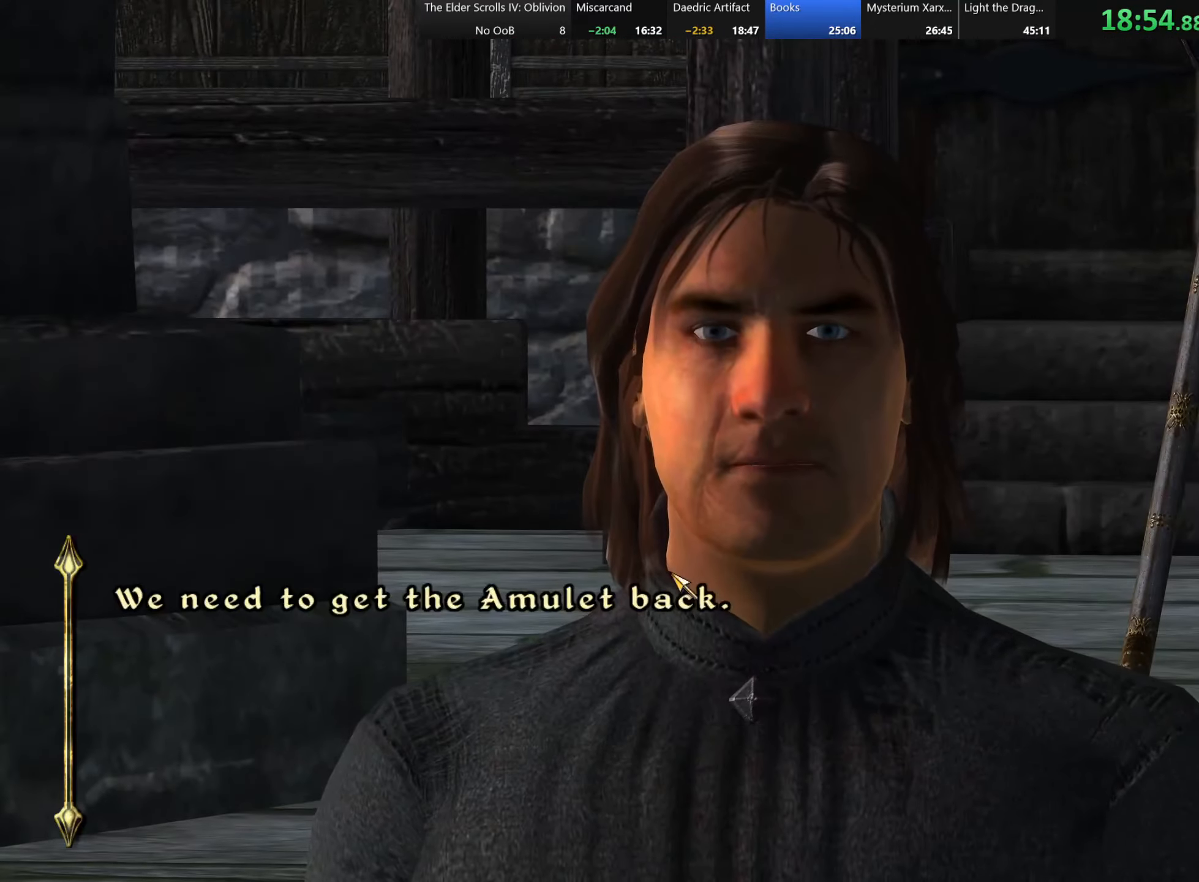
{"dt_ms": 500, "keys": [], "events": [[33, "ctrl", "down"], [50, "ctrl", "up"], [83, "ctrl", "down"], [100, "ctrl", "up"], [116, "ctrl", "down"], [200, "ctrl", "up"], [217, "ctrl", "down"], [267, "ctrl", "up"], [283, "ctrl", "down"], [317, "ctrl", "up"], [333, "ctrl", "down"], [367, "ctrl", "up"], [383, "ctrl", "down"], [417, "ctrl", "up"], [450, "ctrl", "down"], [500, "ctrl", "up"]]}
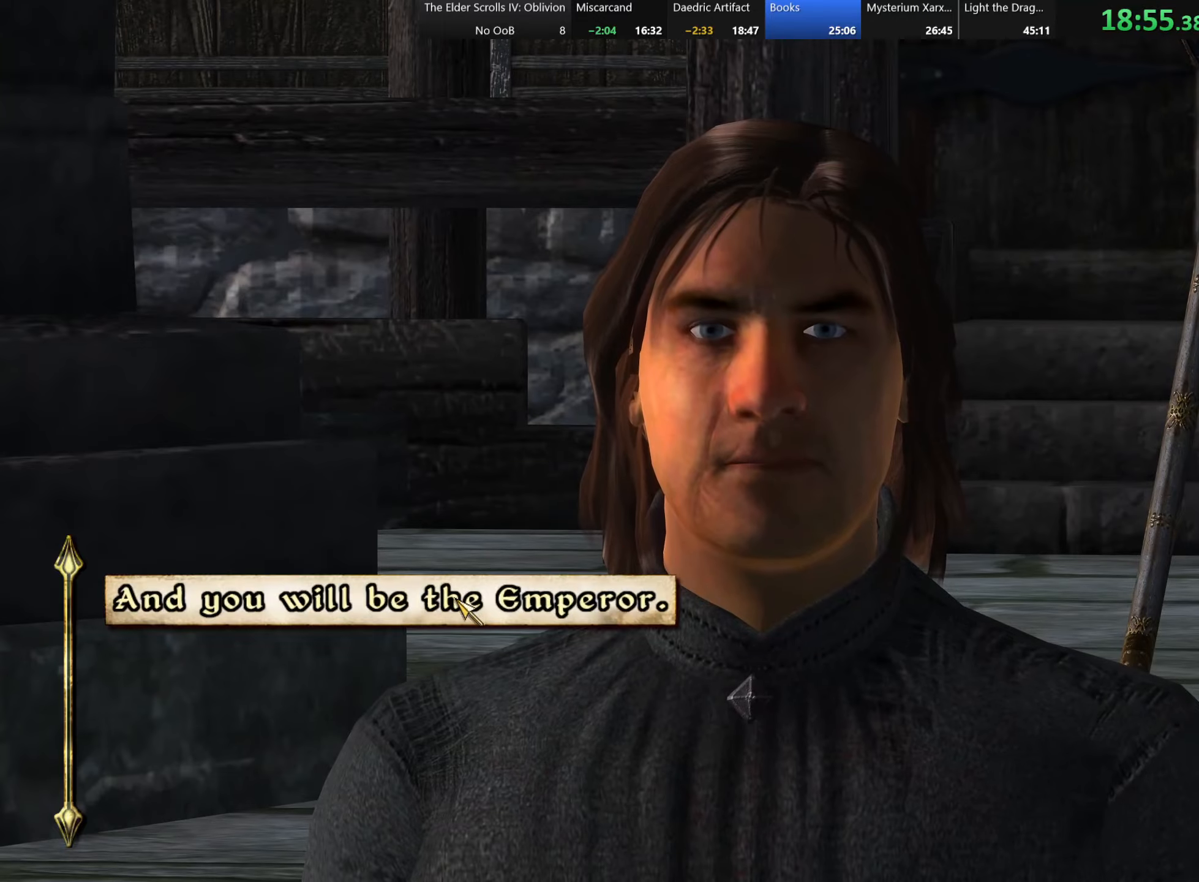
{"dt_ms": 500, "keys": [], "events": [[17, "ctrl", "down"], [117, "ctrl", "up"], [150, "ctrl", "down"], [167, "ctrl", "up"], [183, "ctrl", "down"], [217, "ctrl", "up"], [250, "ctrl", "down"], [333, "ctrl", "up"], [350, "ctrl", "down"], [433, "ctrl", "up"], [450, "ctrl", "down"], [500, "ctrl", "up"]]}
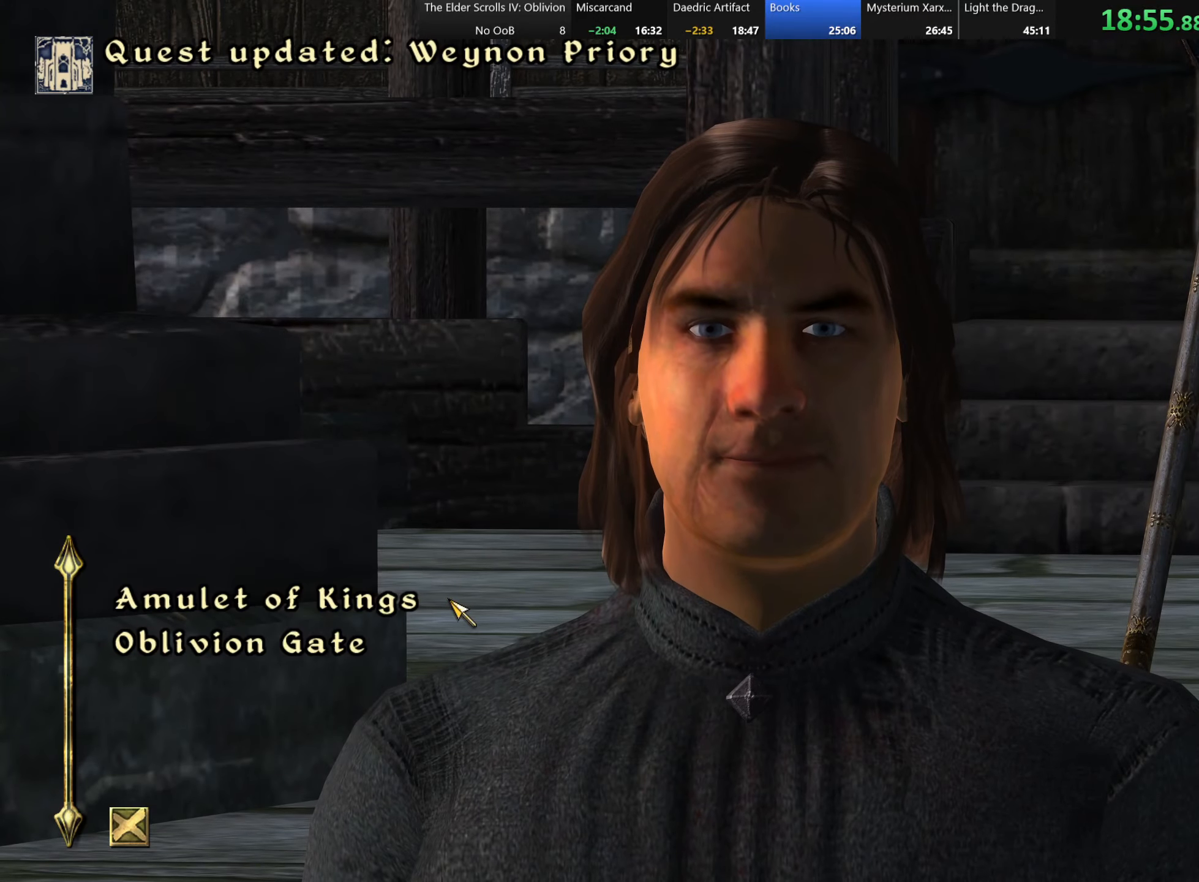
{"dt_ms": 500, "keys": ["ctrl"], "events": [[17, "ctrl", "down"], [50, "ctrl", "up"], [83, "ctrl", "down"]]}
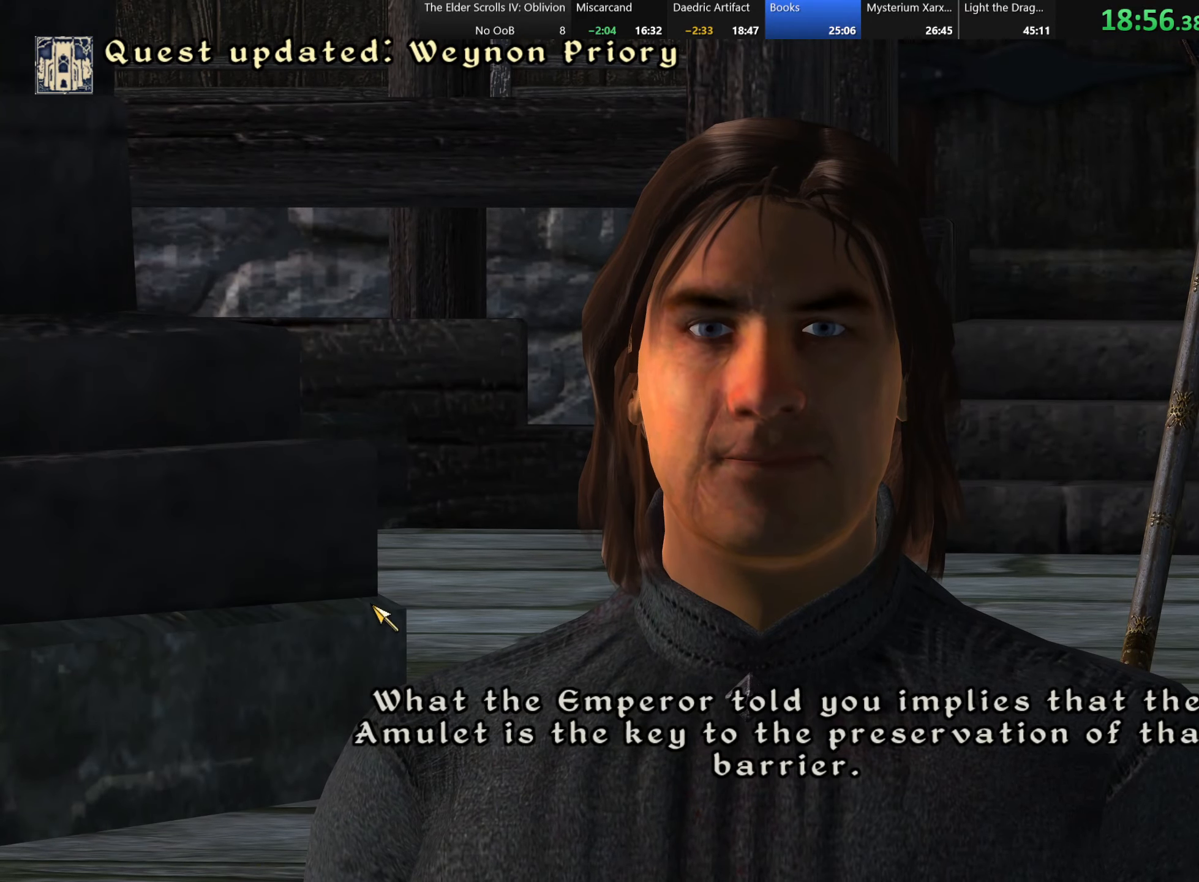
{"dt_ms": 500, "keys": [], "events": [[50, "ctrl", "up"]]}
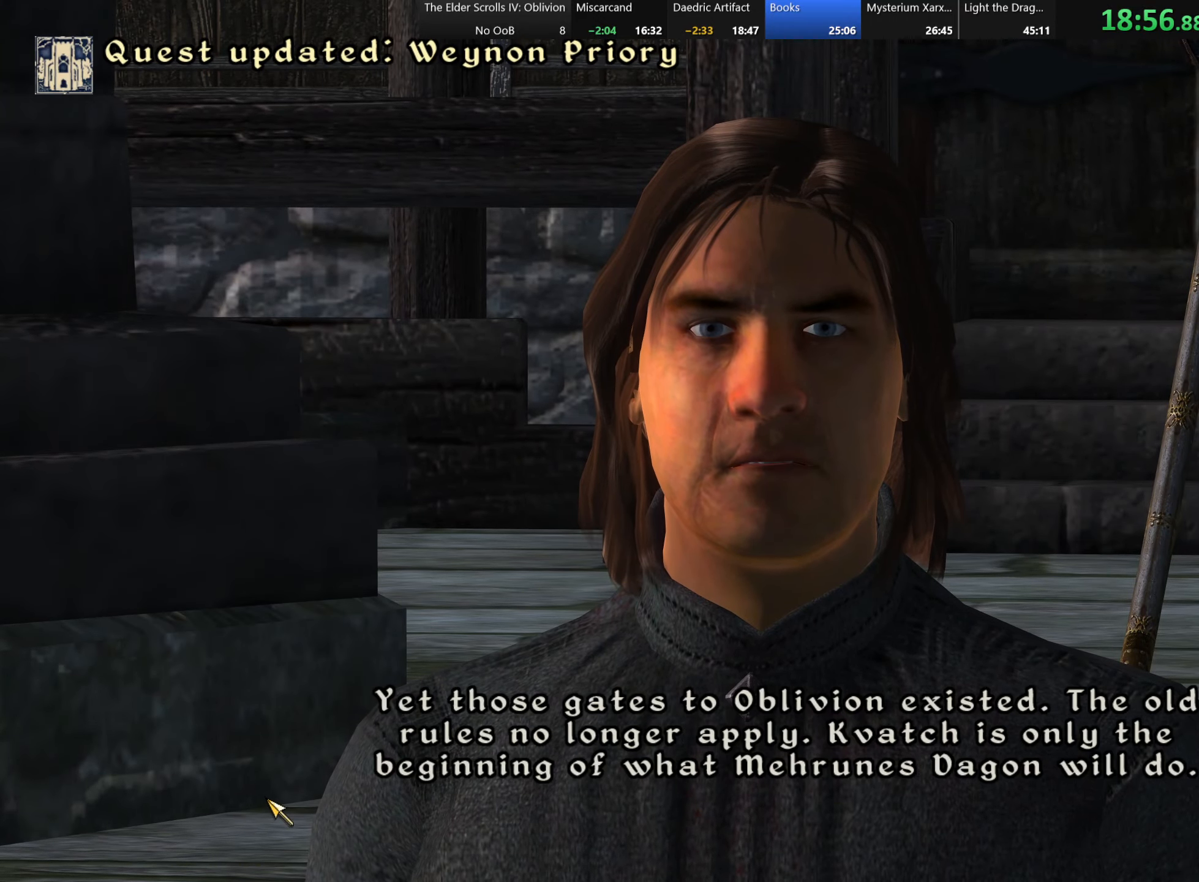
{"dt_ms": 500, "keys": [], "events": []}
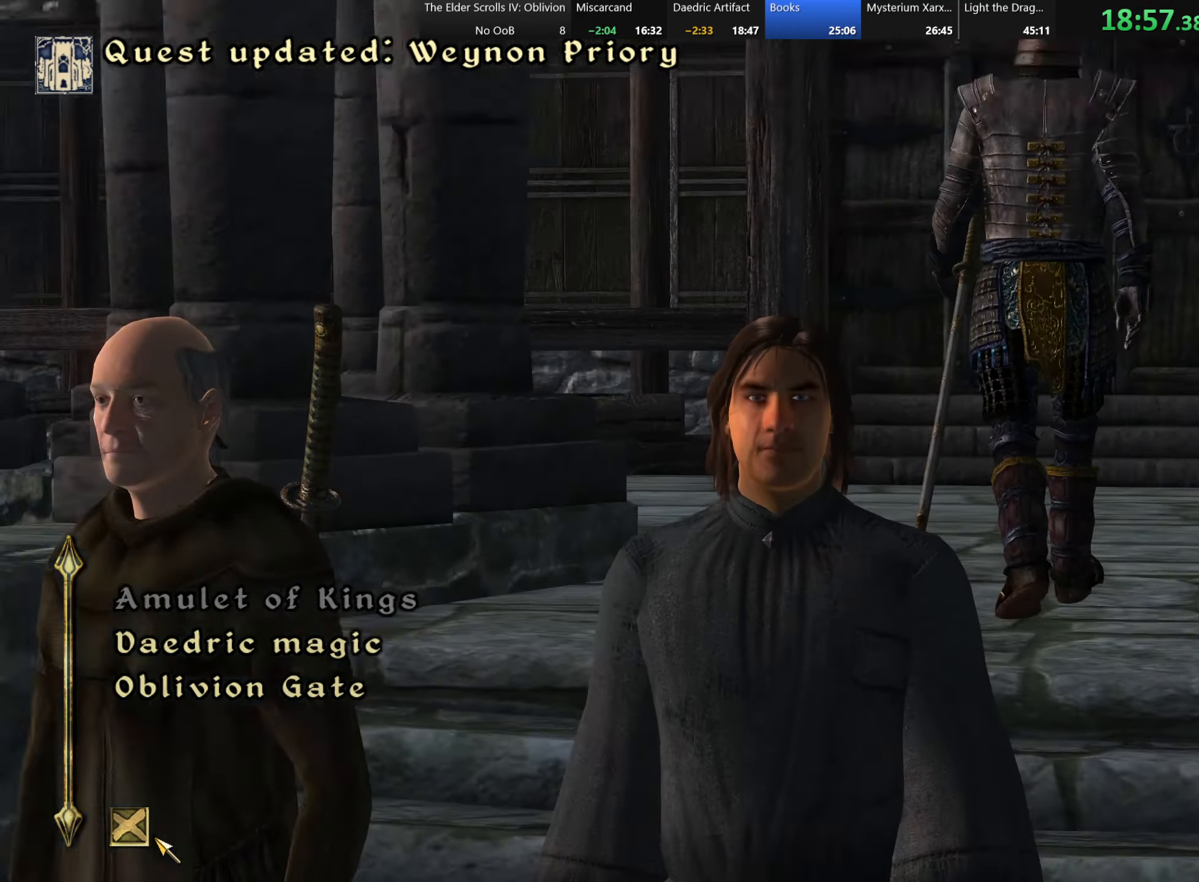
{"dt_ms": 500, "keys": [], "events": []}
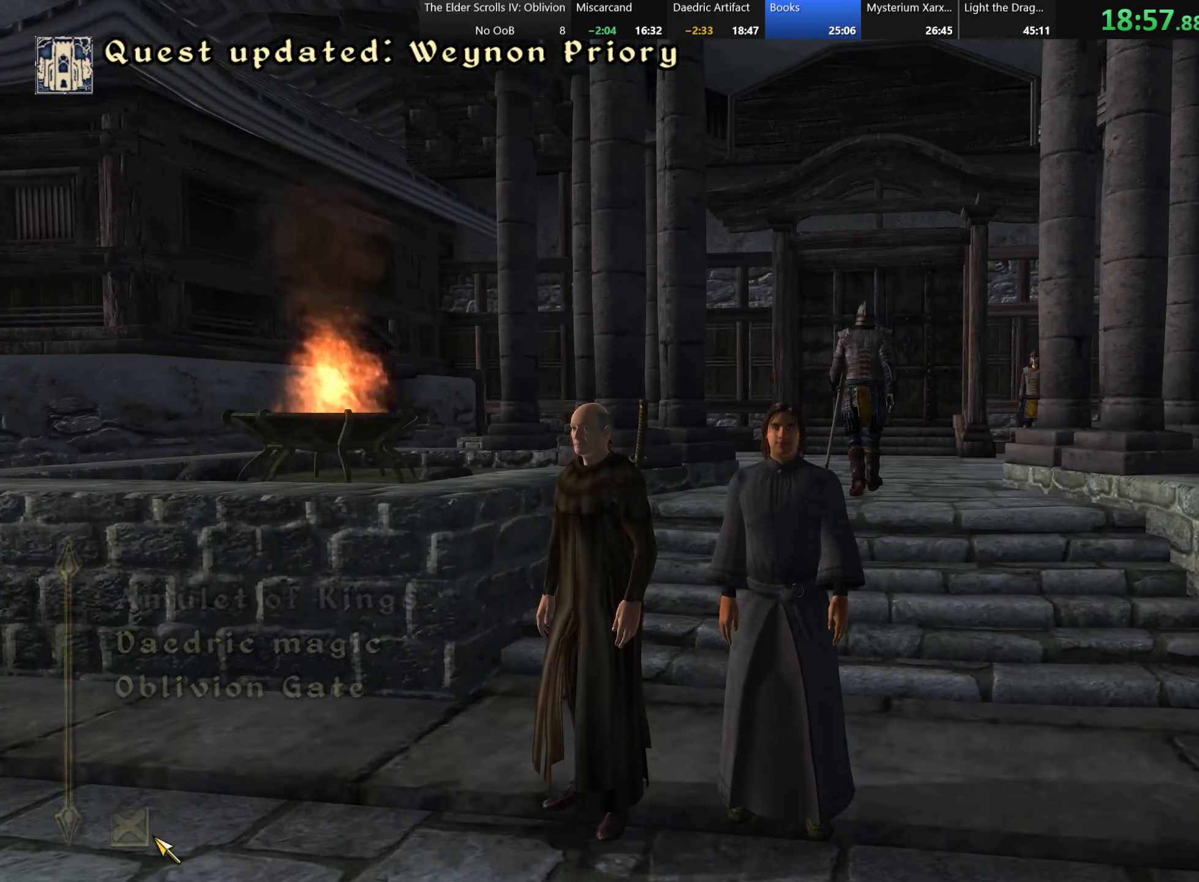
{"dt_ms": 500, "keys": [], "events": [[67, "w", "down"], [100, "a", "down"], [250, "a", "up"], [250, "w", "up"], [383, "e", "down"], [483, "e", "up"]]}